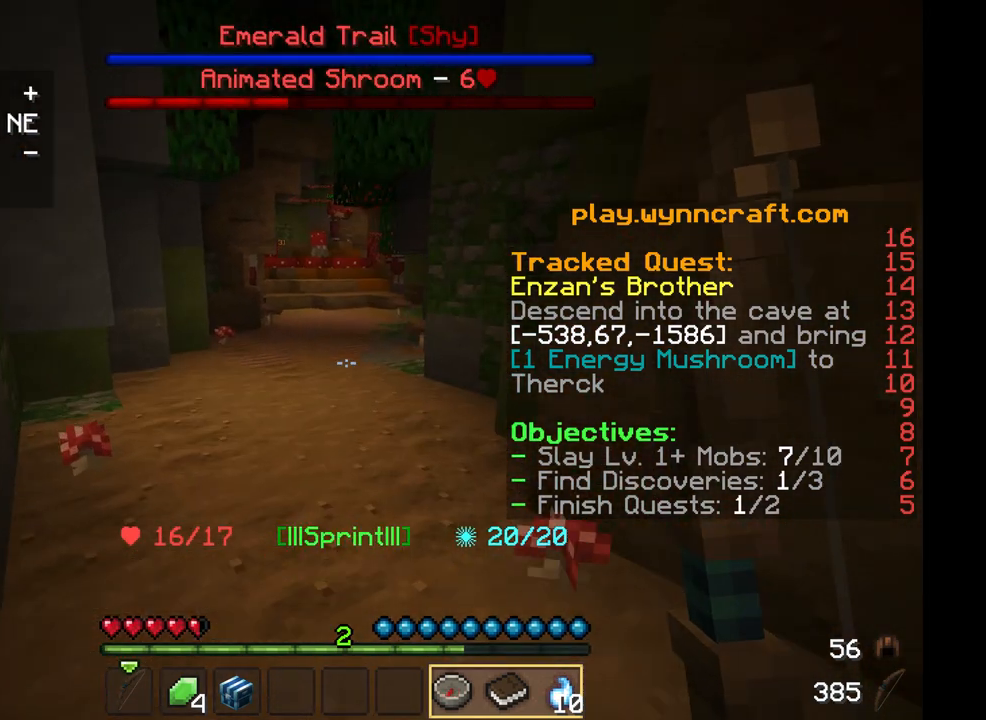
Gameplay with keyboard and mouse; each line is a JSON object with the keys and mouse buttons held at the frame after it. "events" lists presses ("down") and releases ("up") of "a", "d", "s", "w", "mouse_left" and "mouse_right" between this image and that frame as [ms after this image, input, new state], when the widget could be followed in between. "mouse_left", "mouse_right" = the "left", "right" buttons of the "mouse" list. No other keys are recorded. Fast repeated clicks can show as one long hold. Mouse movement is not recorded.
{"keys": ["w"], "mouse": [], "events": []}
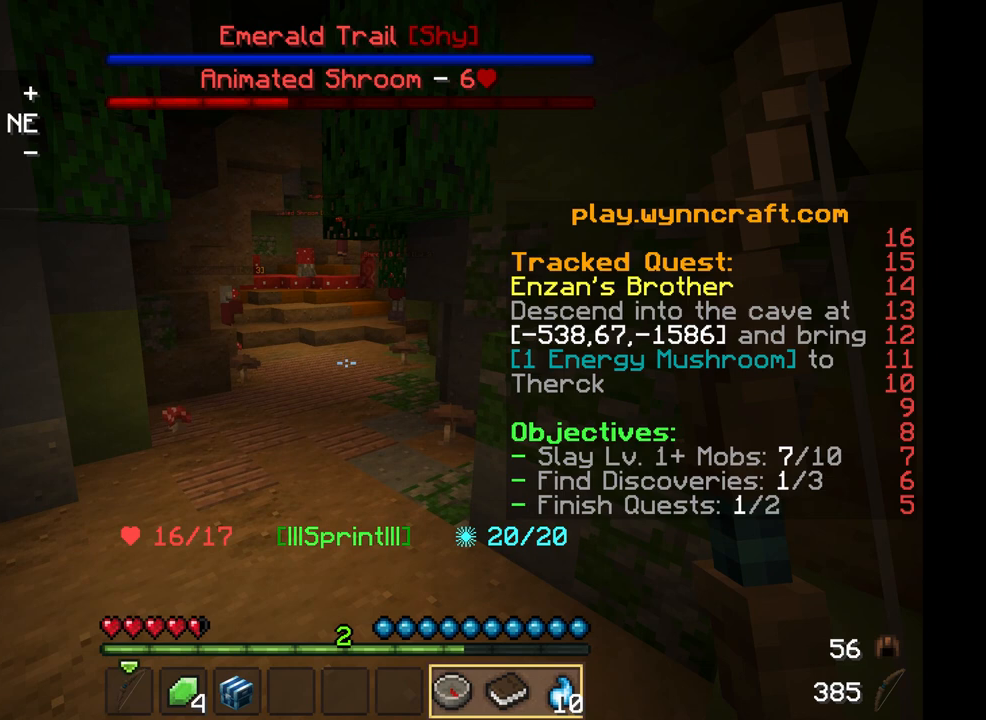
{"keys": ["w"], "mouse": [], "events": [[125, "a", "down"], [375, "a", "up"]]}
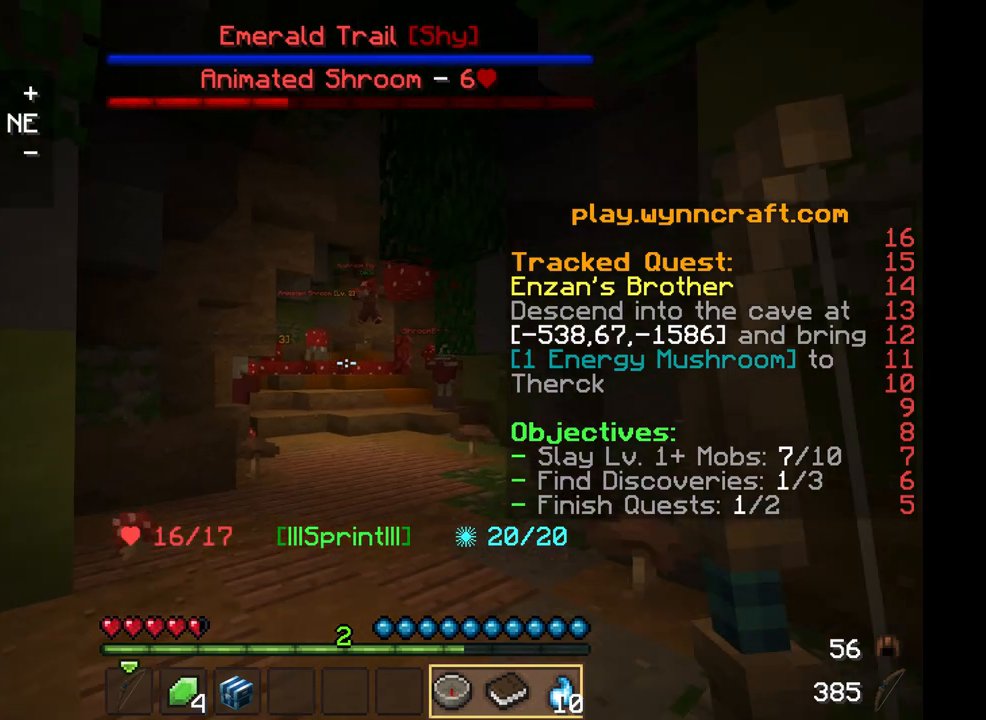
{"keys": ["w"], "mouse": ["right"]}
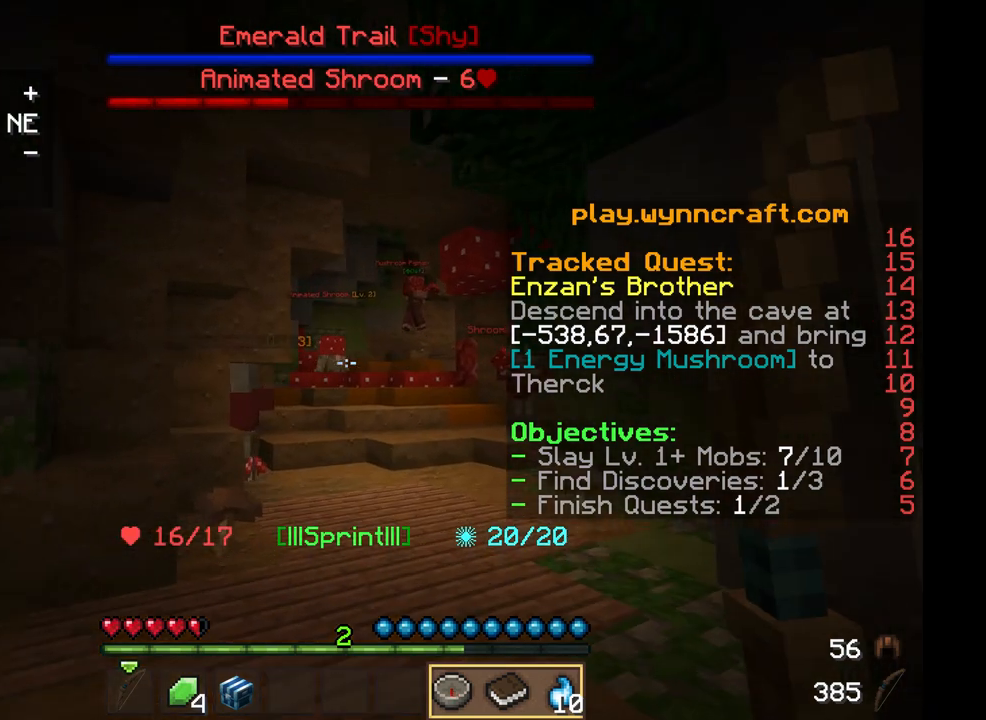
{"keys": ["w"], "mouse": [], "events": [[333, "d", "down"], [333, "mouse_right", "up"], [500, "d", "up"]]}
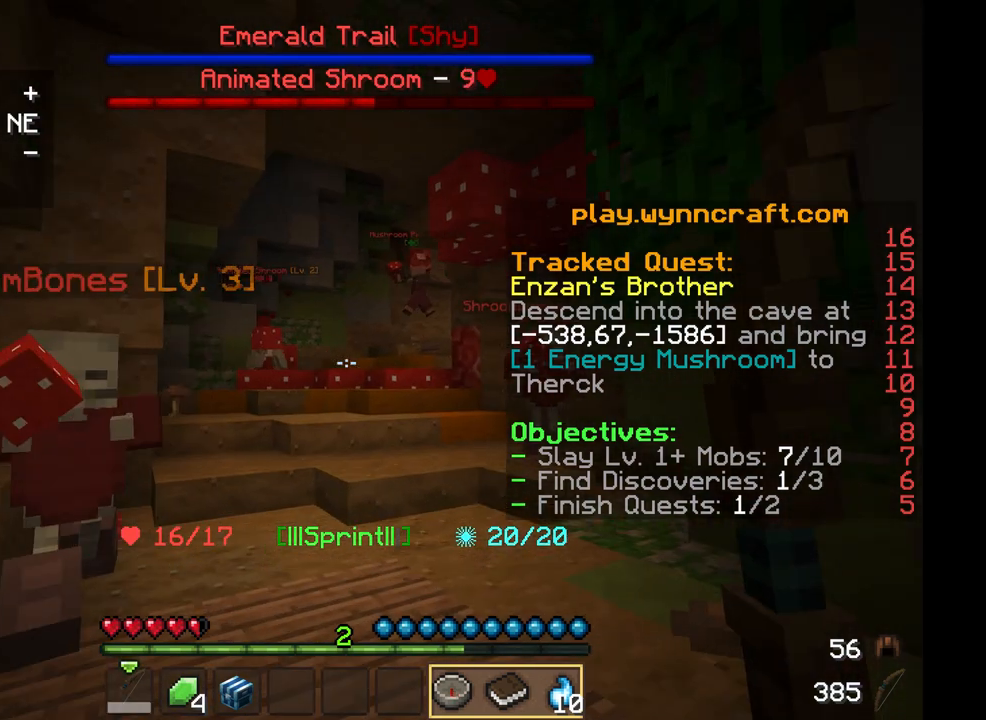
{"keys": ["w"], "mouse": [], "events": []}
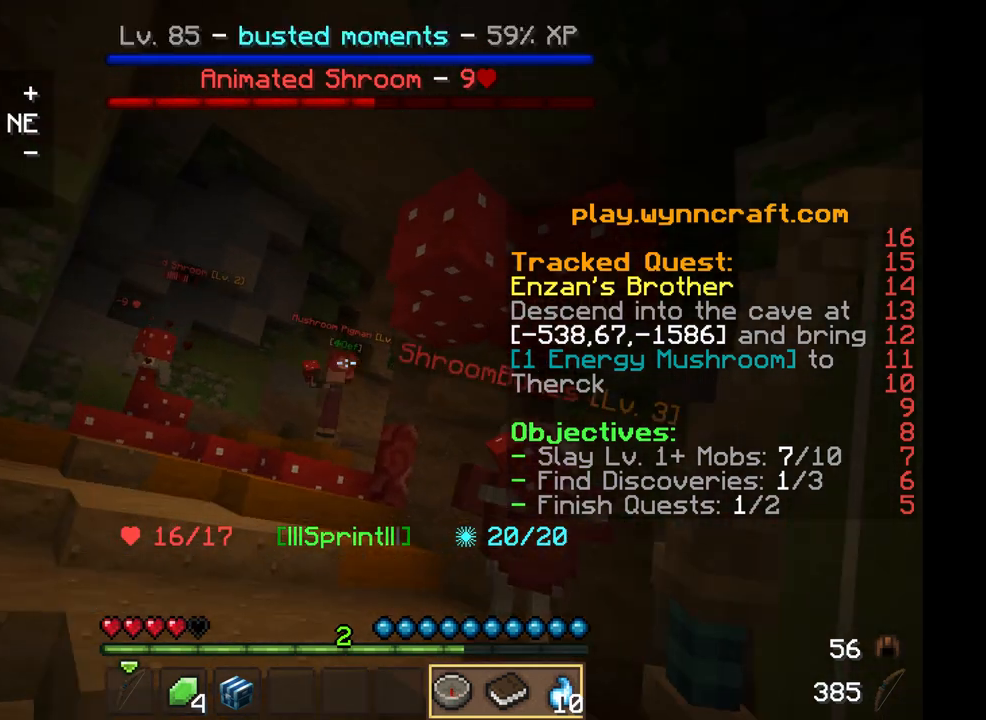
{"keys": ["a", "w"], "mouse": ["right"], "events": [[83, "mouse_right", "down"], [292, "a", "down"], [292, "mouse_right", "up"], [458, "mouse_right", "down"]]}
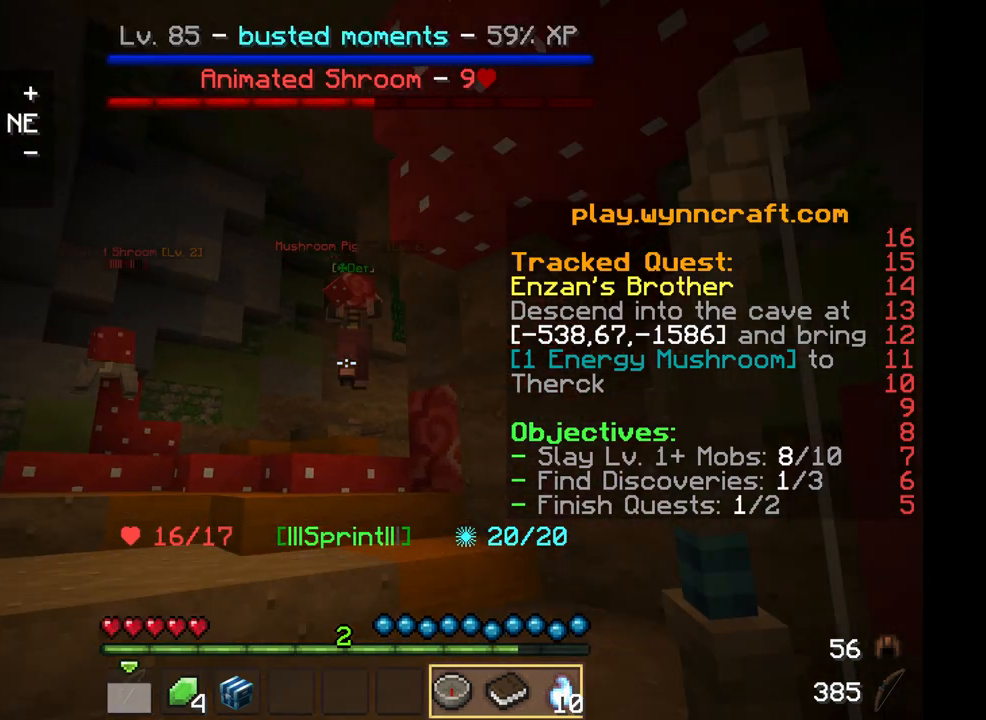
{"keys": ["a", "w"], "mouse": ["right"], "events": [[83, "mouse_right", "up"], [125, "mouse_right", "down"]]}
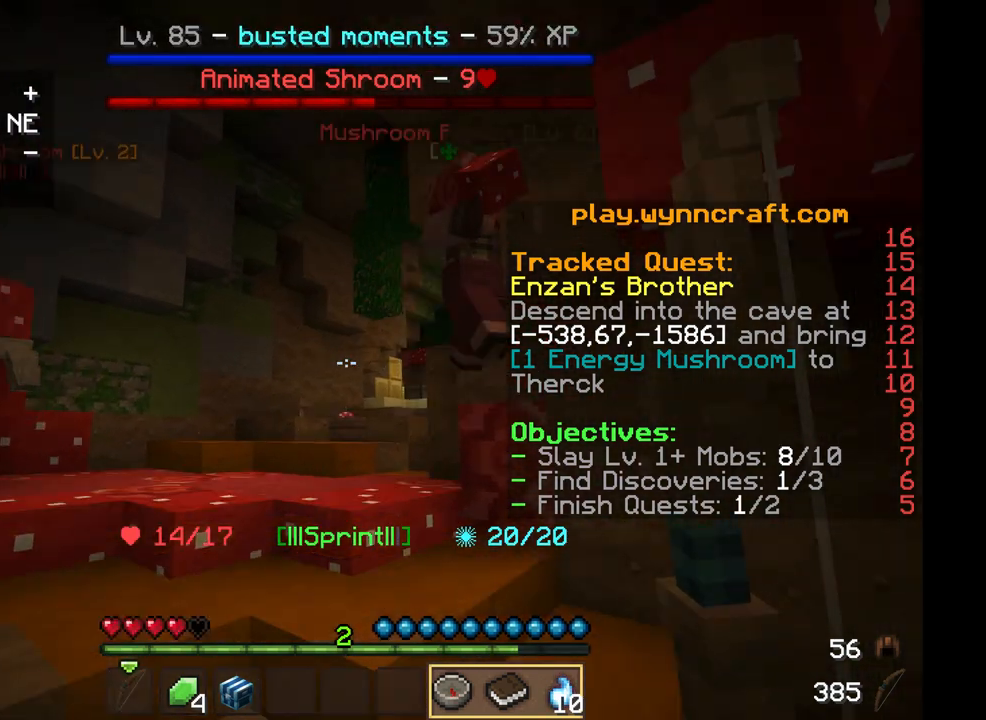
{"keys": ["a", "w"], "mouse": [], "events": [[42, "mouse_right", "up"]]}
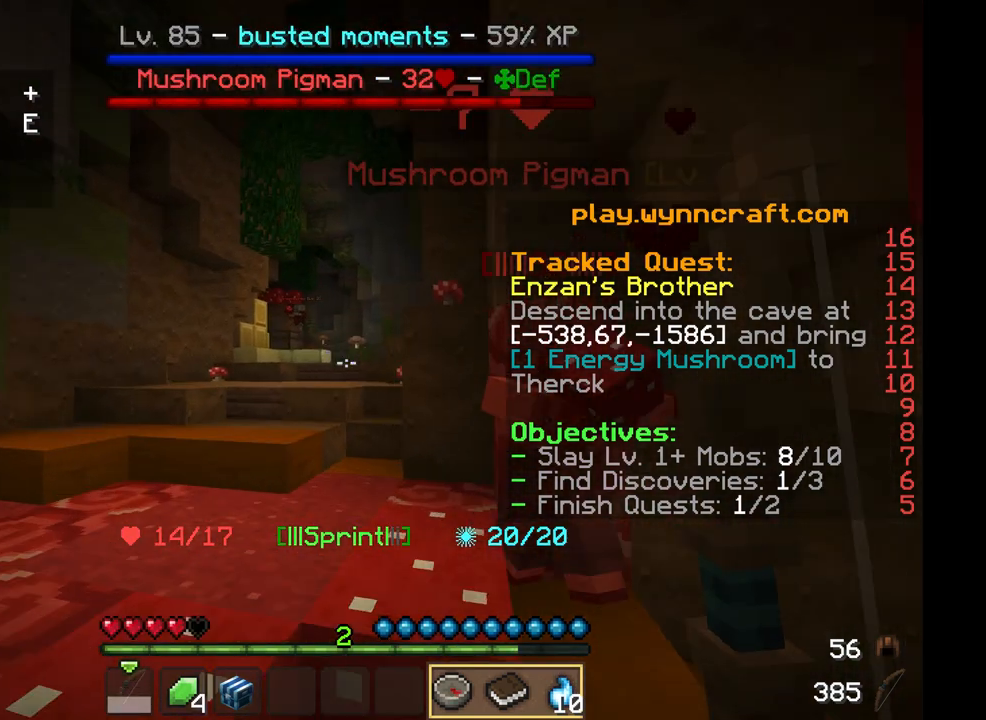
{"keys": ["w"], "mouse": [], "events": [[417, "a", "up"]]}
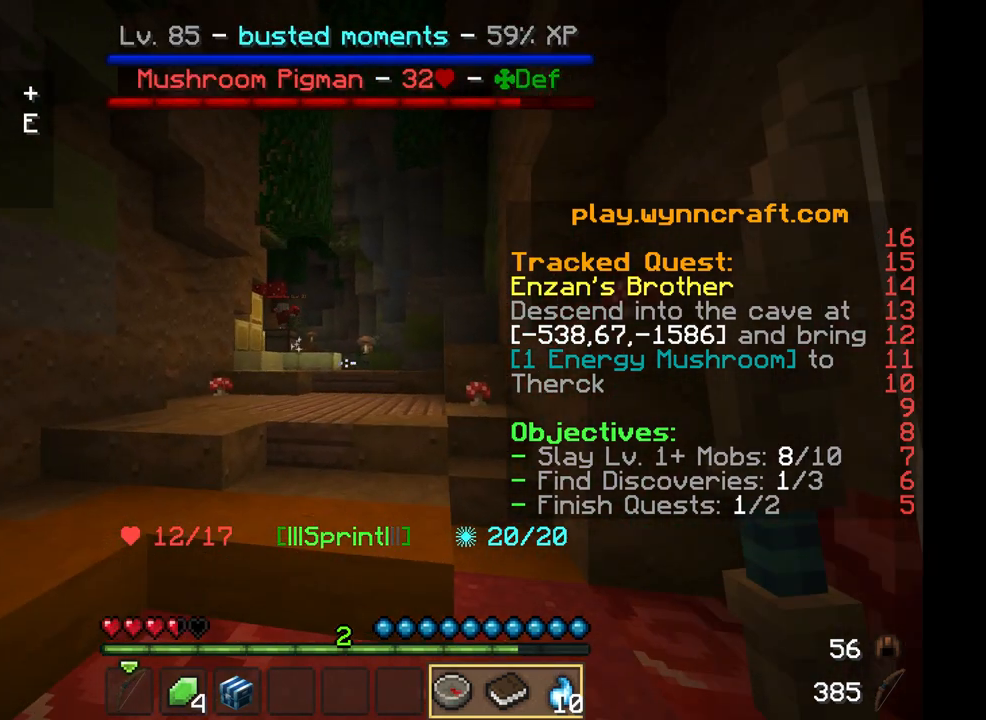
{"keys": ["w"], "mouse": [], "events": []}
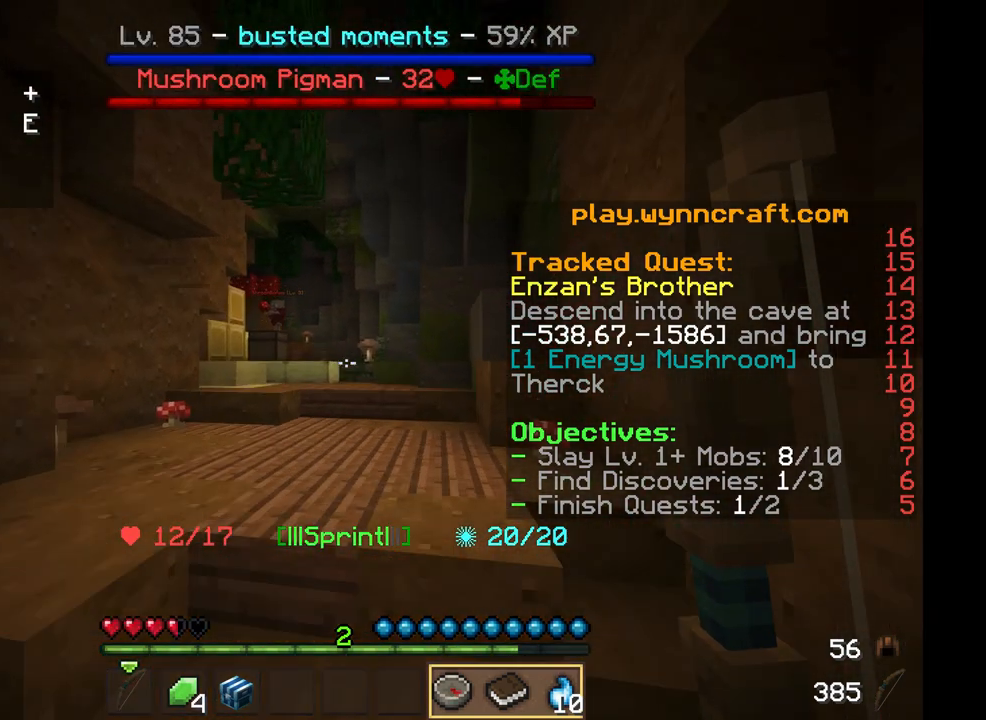
{"keys": ["w"], "mouse": [], "events": []}
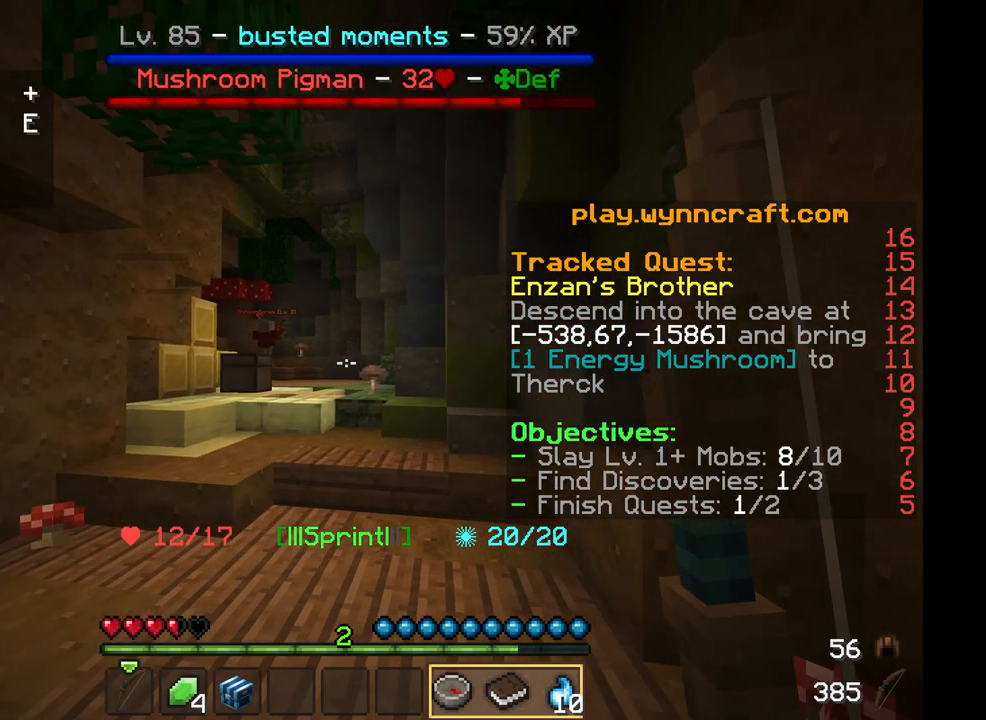
{"keys": ["w"], "mouse": [], "events": []}
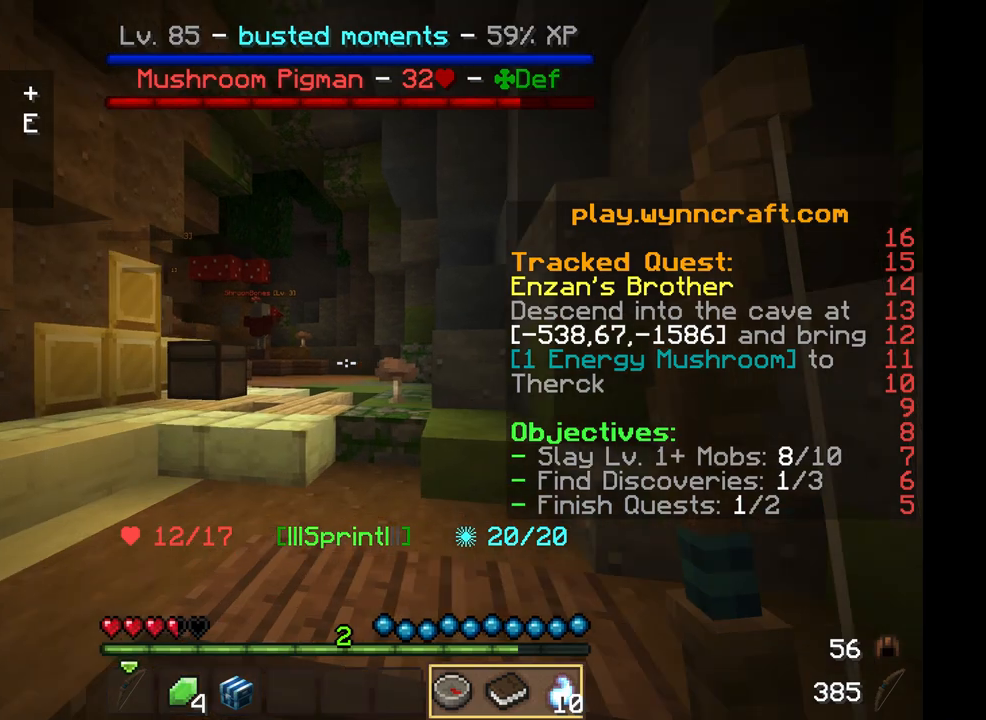
{"keys": ["w"], "mouse": [], "events": []}
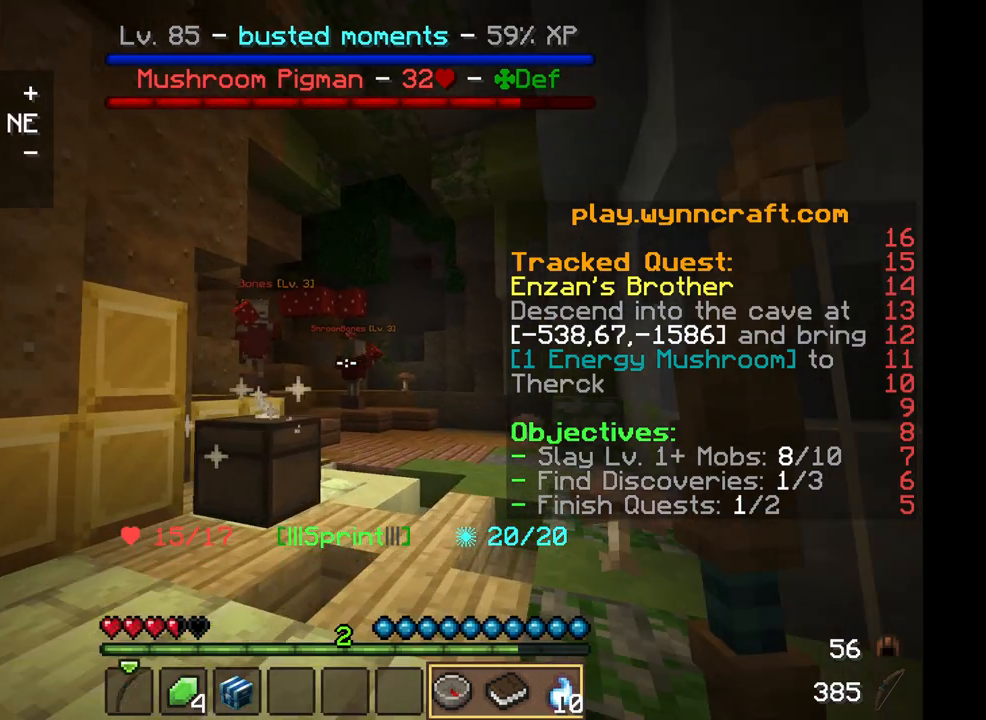
{"keys": ["w"], "mouse": ["right"], "events": [[83, "mouse_right", "down"], [167, "d", "down"], [458, "d", "up"]]}
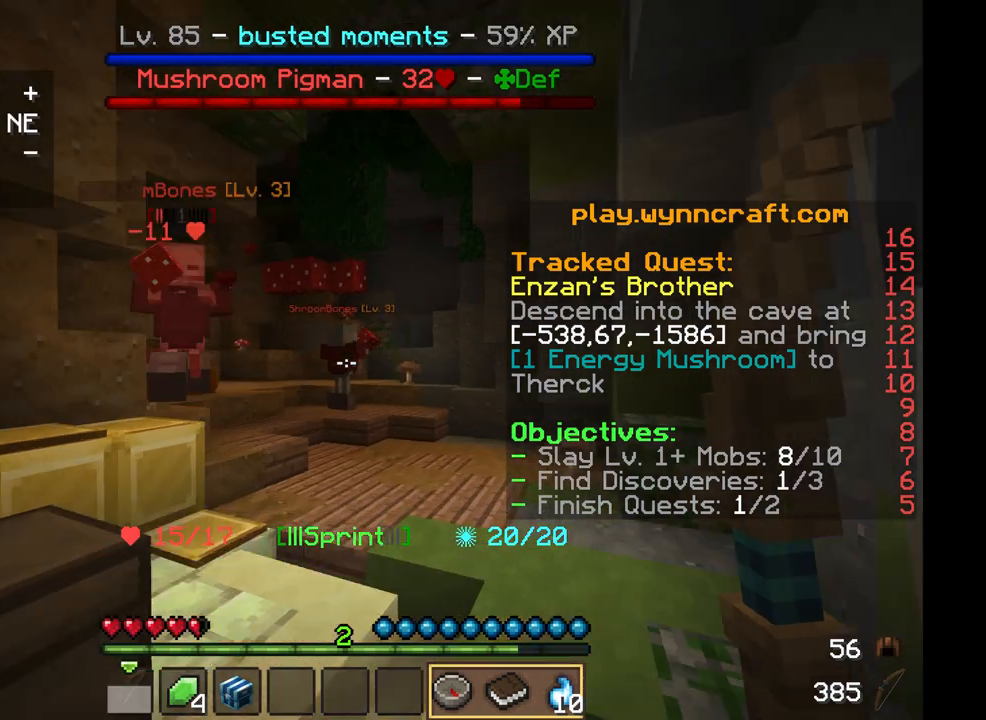
{"keys": ["d", "w"], "mouse": ["right"], "events": [[417, "d", "down"]]}
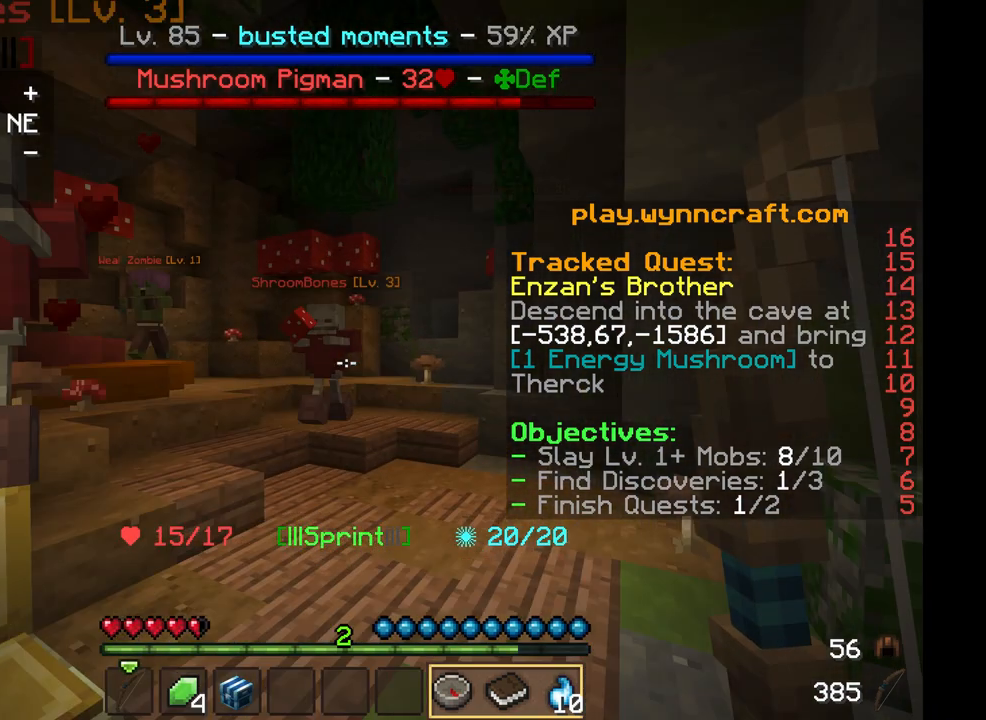
{"keys": ["d", "w"], "mouse": ["right"], "events": [[208, "mouse_right", "up"], [333, "mouse_right", "down"]]}
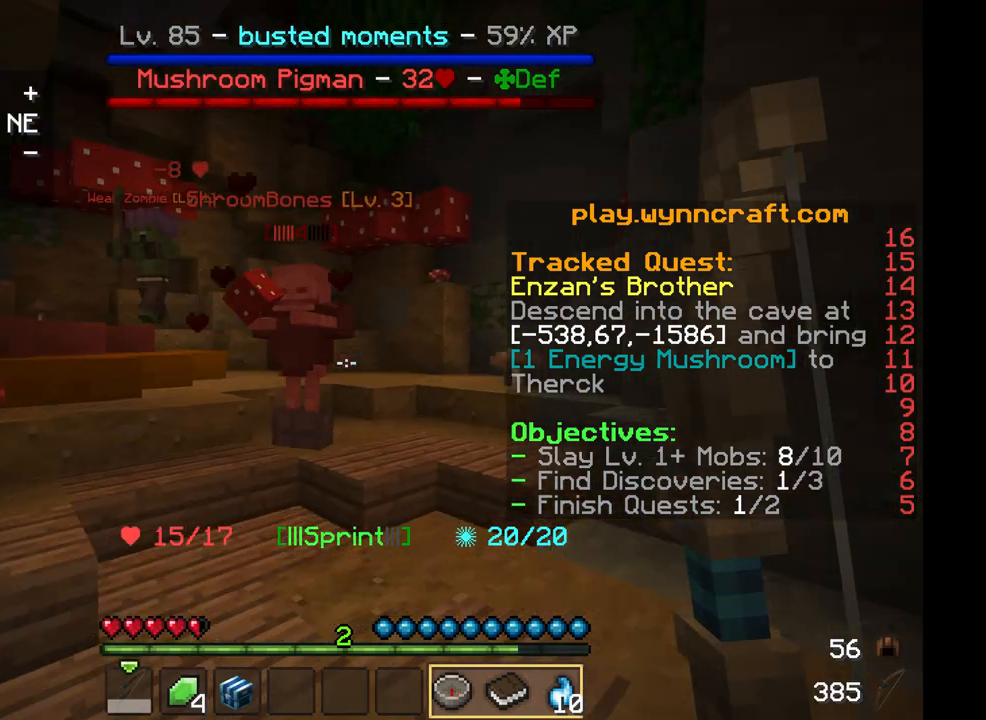
{"keys": ["d", "w"], "mouse": ["right"], "events": []}
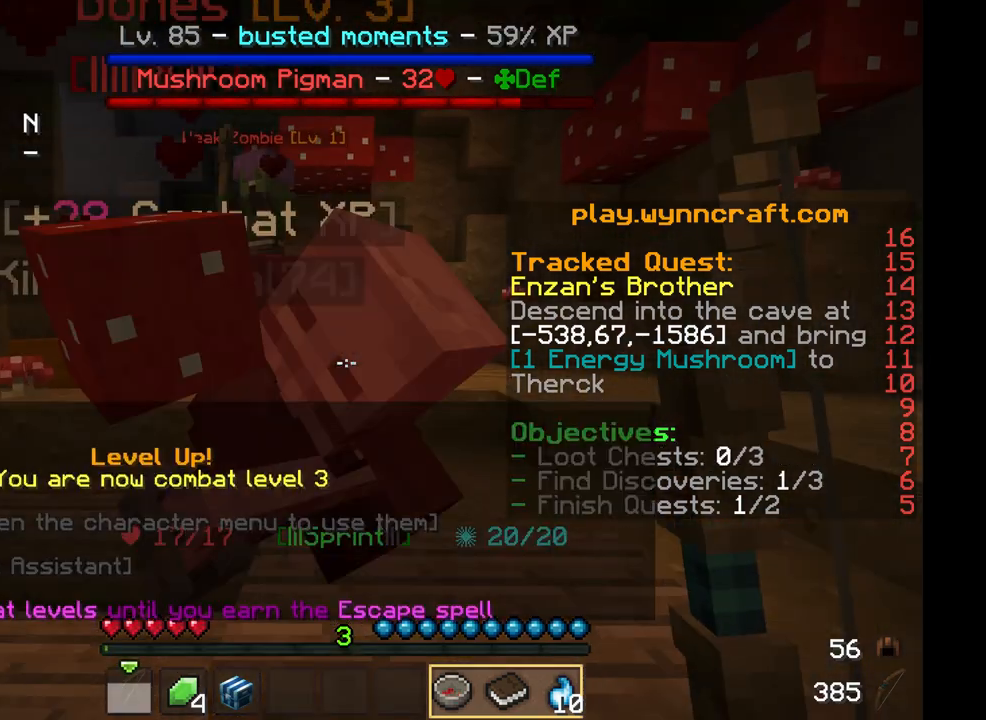
{"keys": ["w"], "mouse": [], "events": [[83, "mouse_right", "up"], [417, "d", "up"]]}
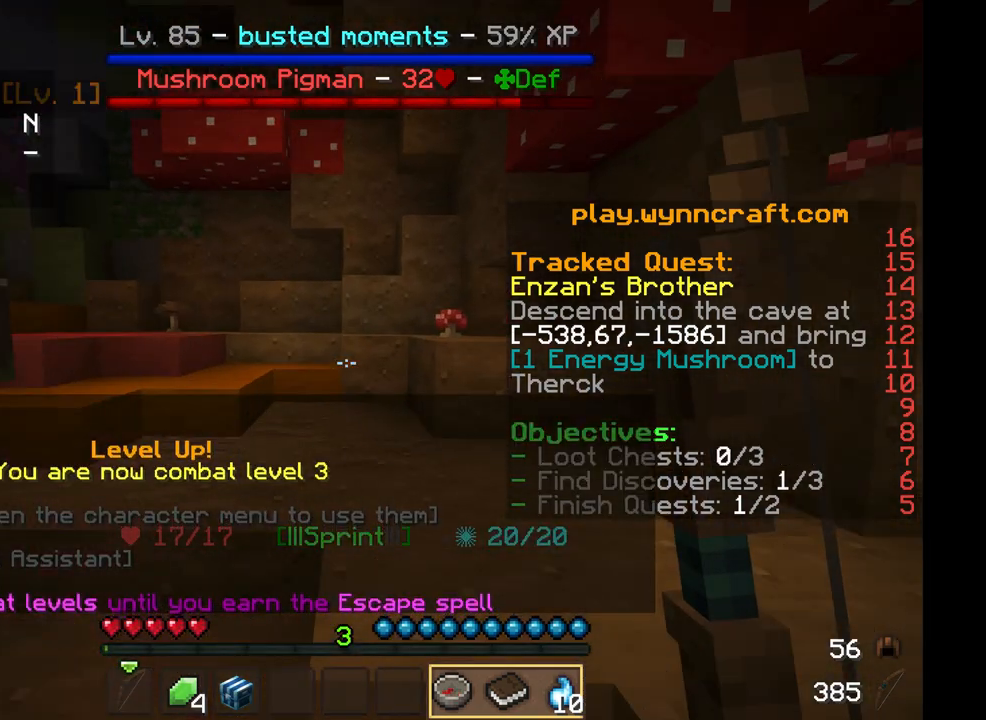
{"keys": ["d", "w"], "mouse": ["right"], "events": [[42, "d", "down"], [208, "mouse_right", "down"]]}
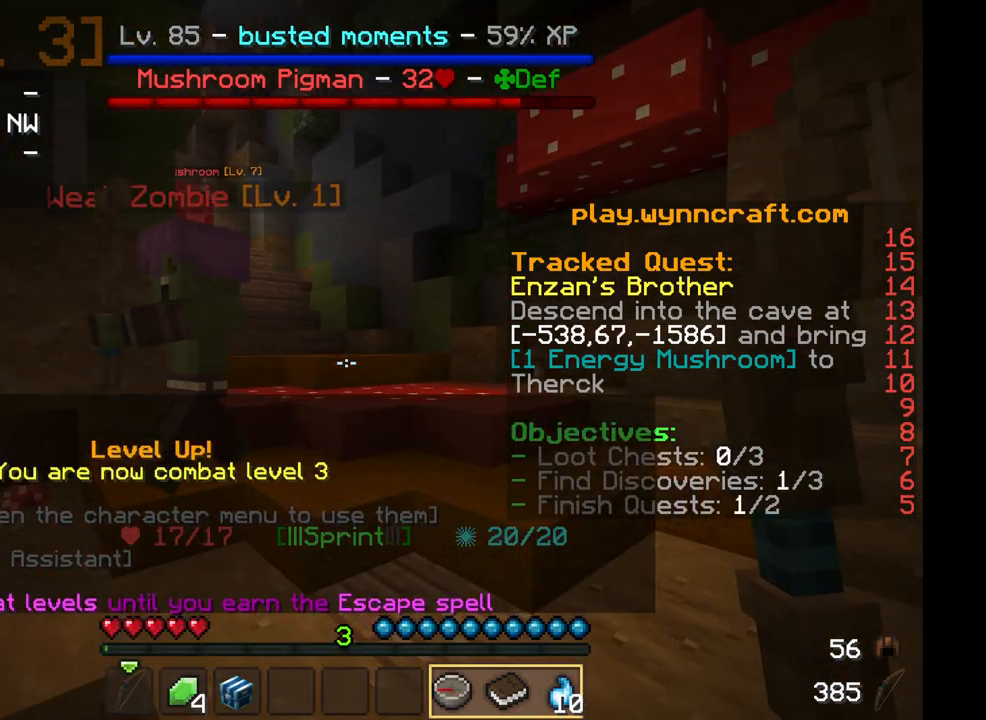
{"keys": ["d", "w"], "mouse": ["right"], "events": [[167, "mouse_right", "up"], [375, "mouse_right", "down"]]}
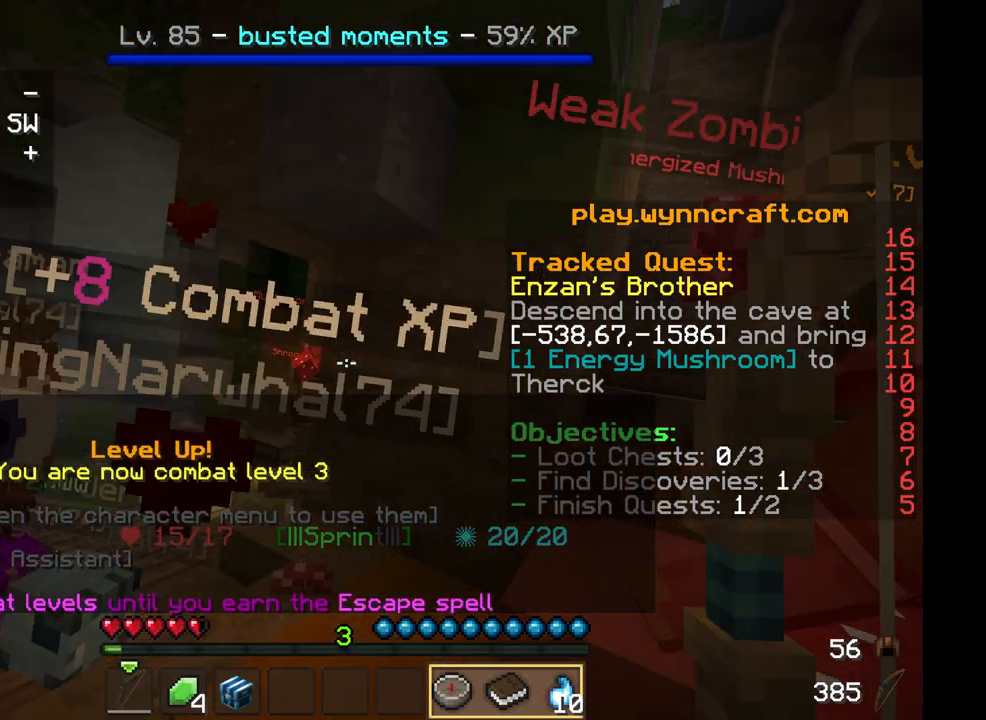
{"keys": ["d", "w"], "mouse": ["right"], "events": [[83, "mouse_right", "up"], [375, "mouse_right", "down"]]}
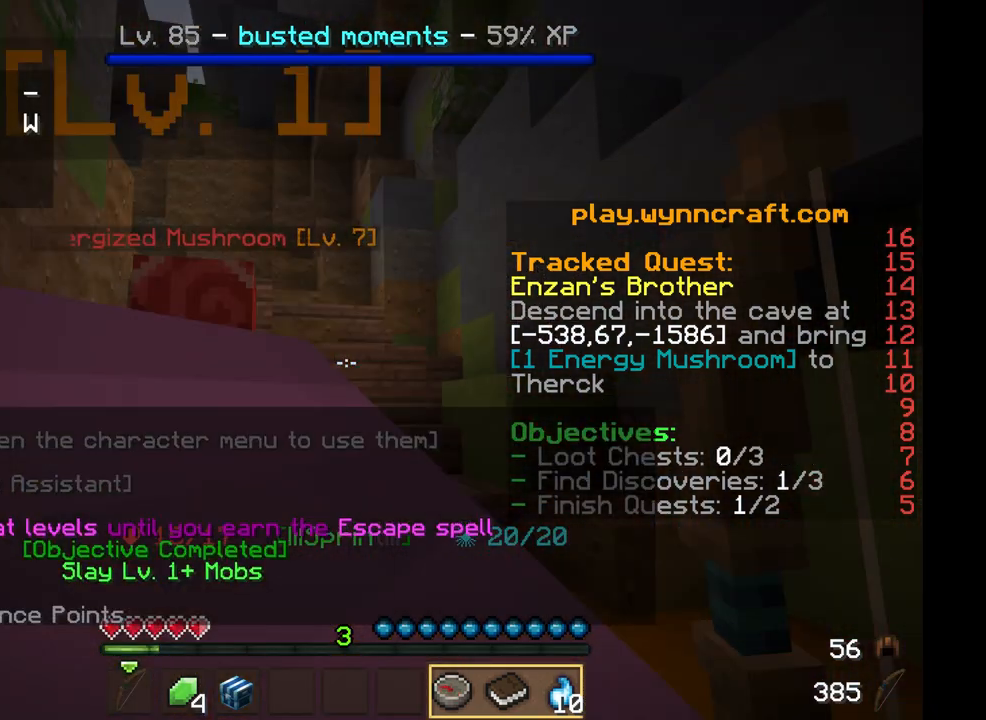
{"keys": [], "mouse": ["right"], "events": [[125, "d", "up"], [125, "mouse_right", "up"], [167, "mouse_right", "down"], [375, "w", "up"]]}